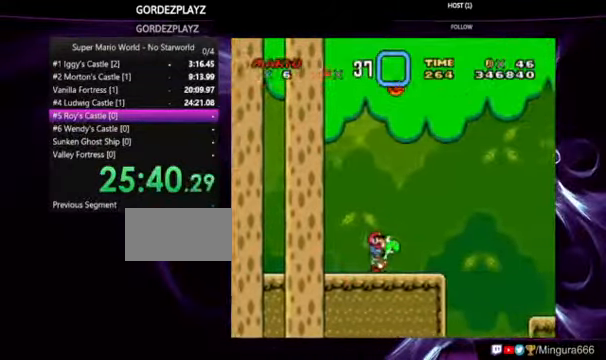
Gameplay with a controller (Nintendo layout); each line is a JSON object with the inputs held at the frame after it (dt_ms = milliseconds from this image to that frame). "events" lists button and stick changes between this image and that frame as [ms after this image, input, new state], when the widget could be followed in between. Not read: DPAD_LEFT DPAD_RIGHT DPAD_UP L1 L3 R1 R3.
{"dt_ms": 500, "buttons": ["B", "Y"], "events": [[167, "B", "down"]]}
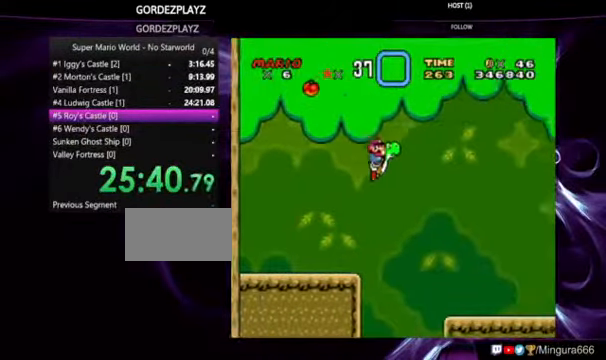
{"dt_ms": 500, "buttons": ["Y"], "events": [[100, "B", "up"]]}
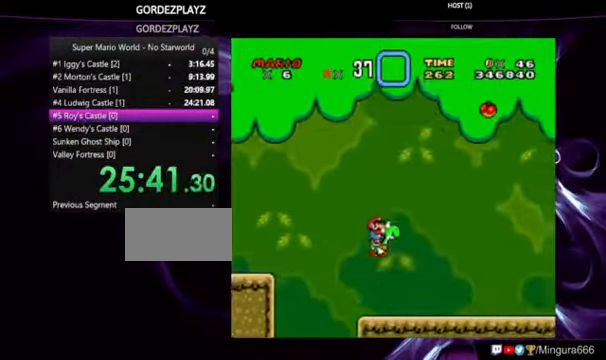
{"dt_ms": 500, "buttons": ["Y"], "events": []}
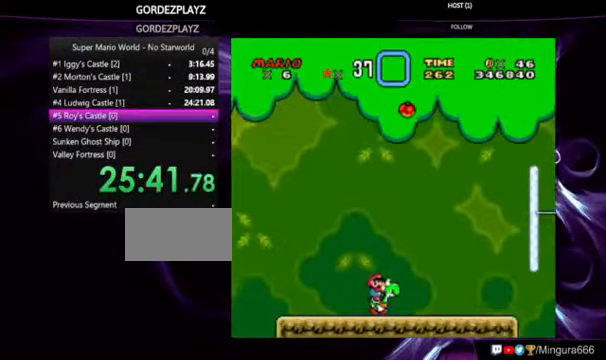
{"dt_ms": 500, "buttons": ["B", "Y"], "events": [[467, "B", "down"]]}
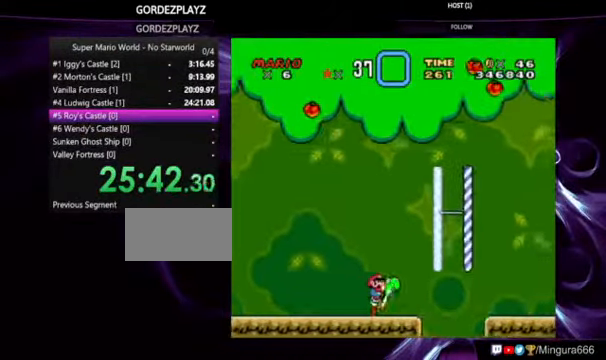
{"dt_ms": 500, "buttons": ["Y"], "events": [[267, "B", "up"]]}
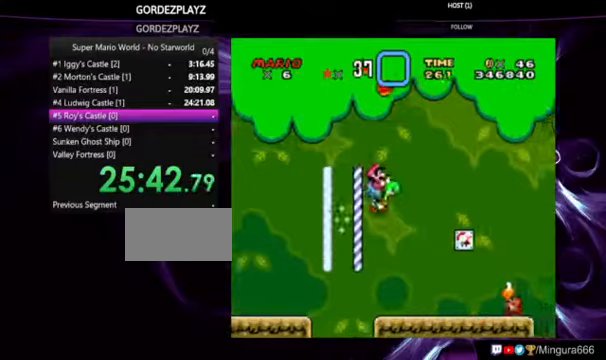
{"dt_ms": 1000, "buttons": ["Y"], "events": [[433, "Y", "up"], [533, "Y", "down"]]}
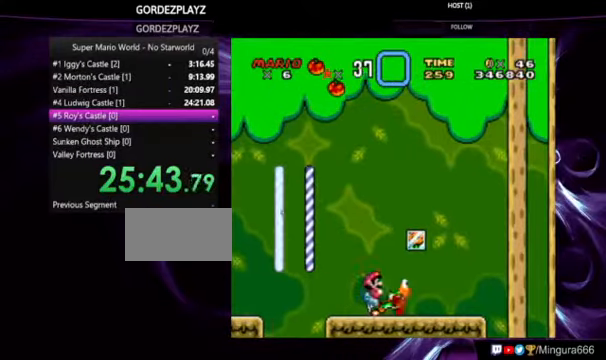
{"dt_ms": 500, "buttons": ["Y"], "events": [[200, "Y", "up"], [333, "Y", "down"]]}
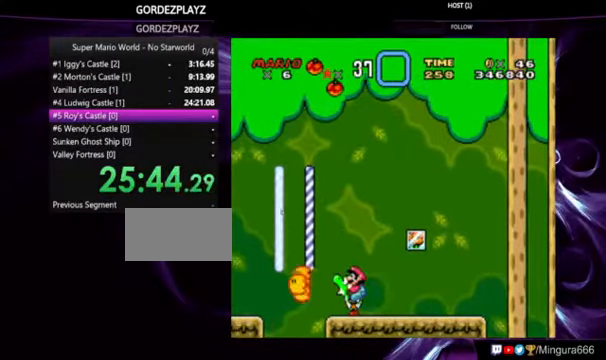
{"dt_ms": 500, "buttons": ["Y"], "events": [[100, "Y", "up"], [333, "B", "down"], [333, "Y", "down"], [400, "B", "up"]]}
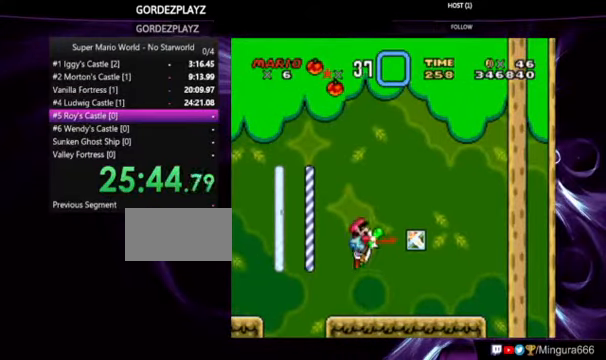
{"dt_ms": 500, "buttons": ["Y"], "events": []}
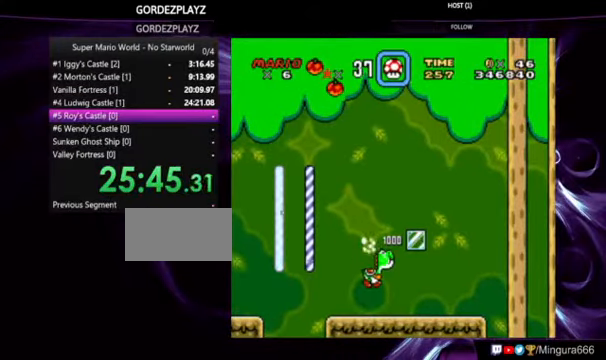
{"dt_ms": 500, "buttons": ["Y"], "events": []}
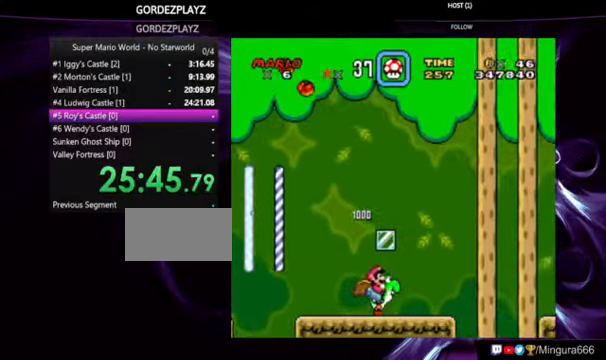
{"dt_ms": 500, "buttons": ["Y"], "events": [[300, "B", "down"], [433, "B", "up"]]}
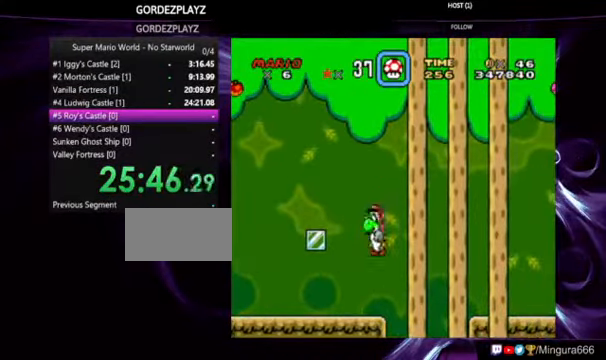
{"dt_ms": 500, "buttons": ["Y"], "events": []}
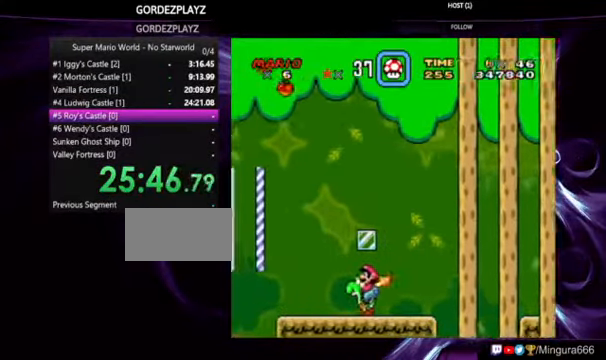
{"dt_ms": 500, "buttons": ["B", "Y"], "events": [[333, "B", "down"]]}
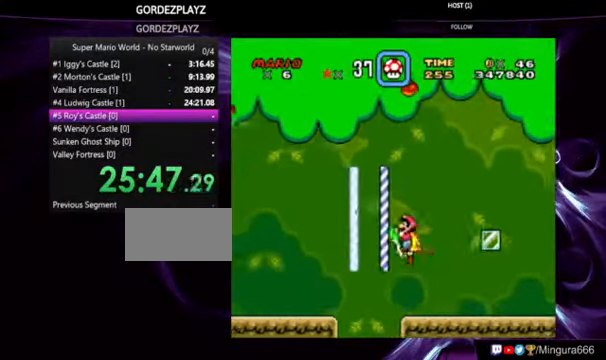
{"dt_ms": 500, "buttons": ["Y"], "events": [[67, "B", "up"]]}
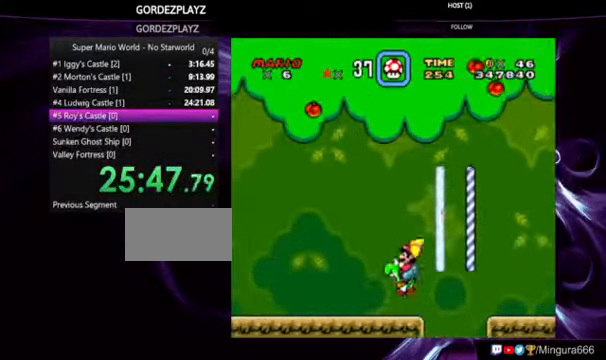
{"dt_ms": 500, "buttons": ["Y"], "events": []}
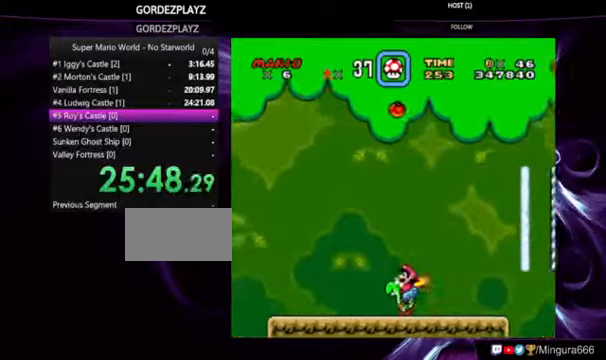
{"dt_ms": 500, "buttons": ["Y"], "events": []}
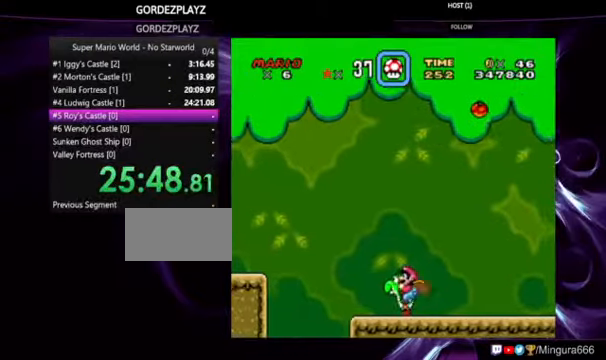
{"dt_ms": 500, "buttons": ["Y"], "events": []}
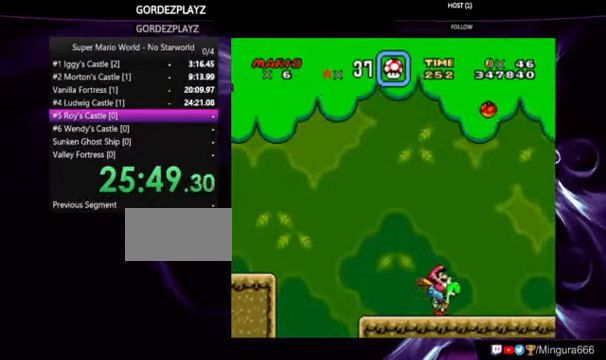
{"dt_ms": 500, "buttons": ["Y"], "events": []}
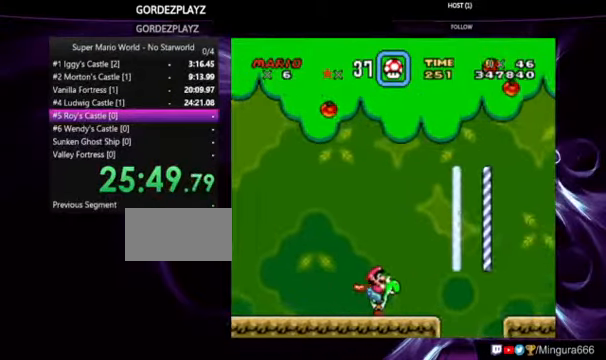
{"dt_ms": 500, "buttons": ["B", "Y"], "events": [[166, "B", "down"]]}
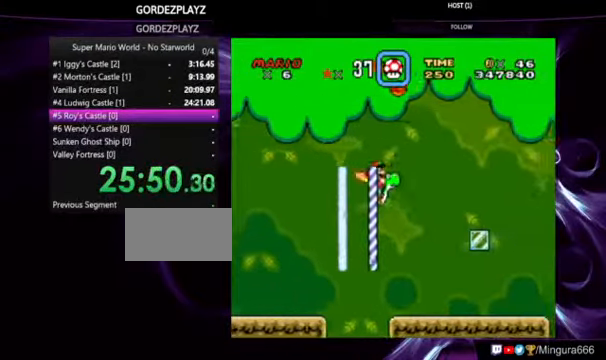
{"dt_ms": 500, "buttons": ["B", "Y"], "events": []}
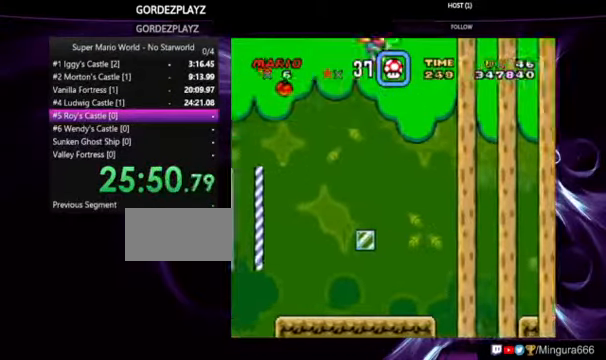
{"dt_ms": 500, "buttons": ["B", "Y"], "events": []}
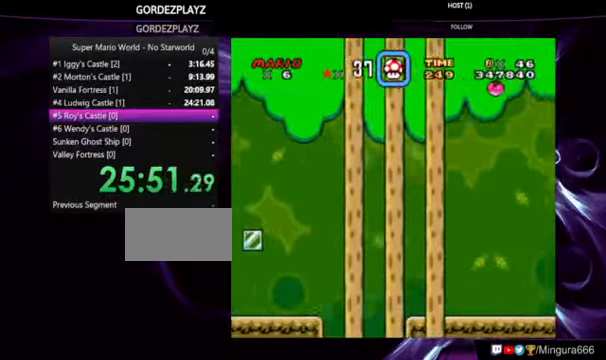
{"dt_ms": 500, "buttons": ["B", "Y"], "events": []}
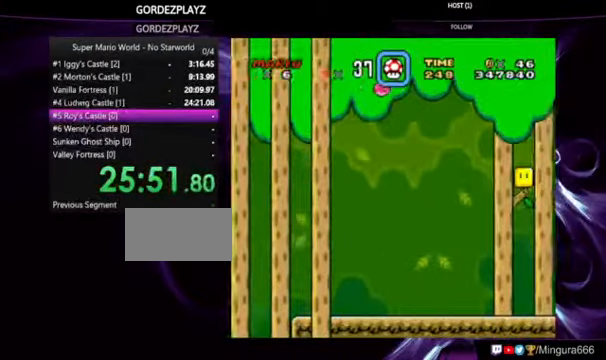
{"dt_ms": 500, "buttons": ["B", "Y"], "events": []}
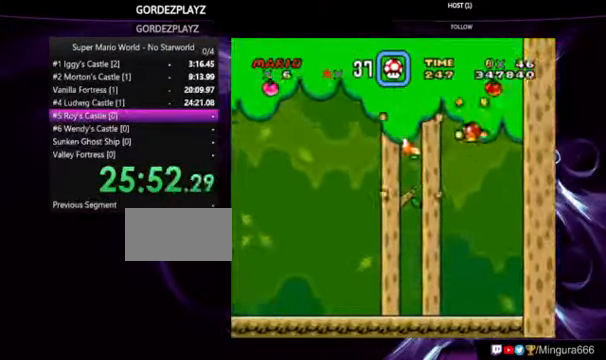
{"dt_ms": 500, "buttons": ["B", "Y"], "events": []}
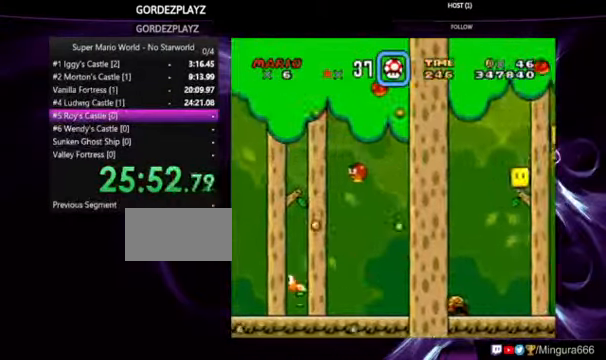
{"dt_ms": 500, "buttons": ["B", "Y"], "events": []}